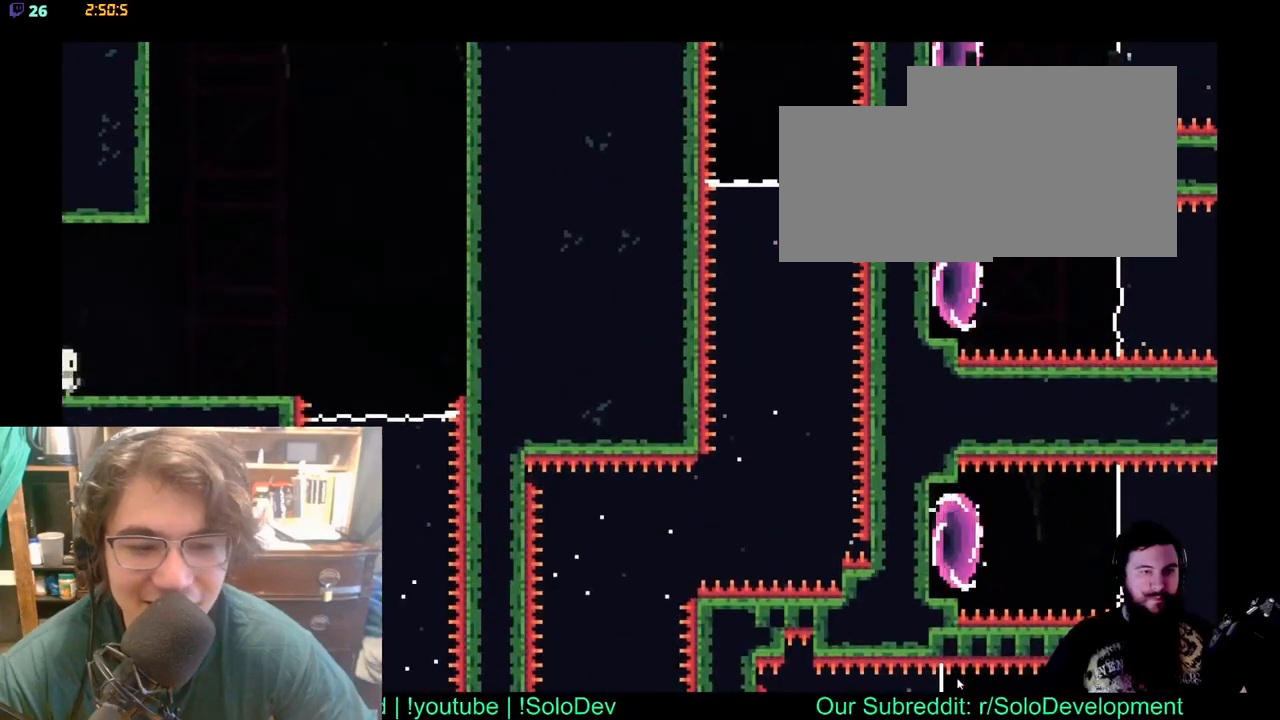
Gameplay with a controller (Xbox layout); each line is a JSON object with the inputs held at the frame after it. "events" lists button and stick changes between this image and that frame as [ms after this image, input, new state], when the widget could be followed in between. Not read: L1 L2 R1 R2 Y.
{"buttons": ["DPAD_RIGHT"], "left_stick": "center", "right_stick": "center", "events": [[67, "DPAD_RIGHT", "down"]]}
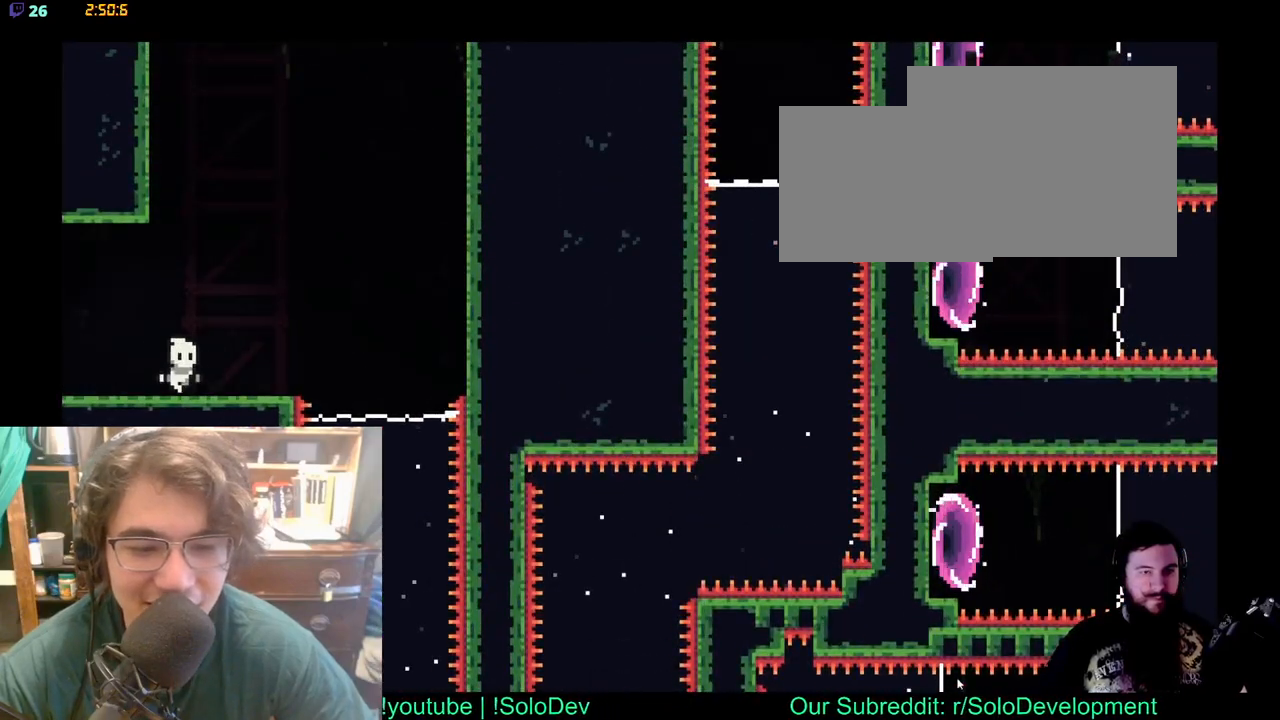
{"buttons": ["DPAD_RIGHT"], "left_stick": "center", "right_stick": "center", "events": []}
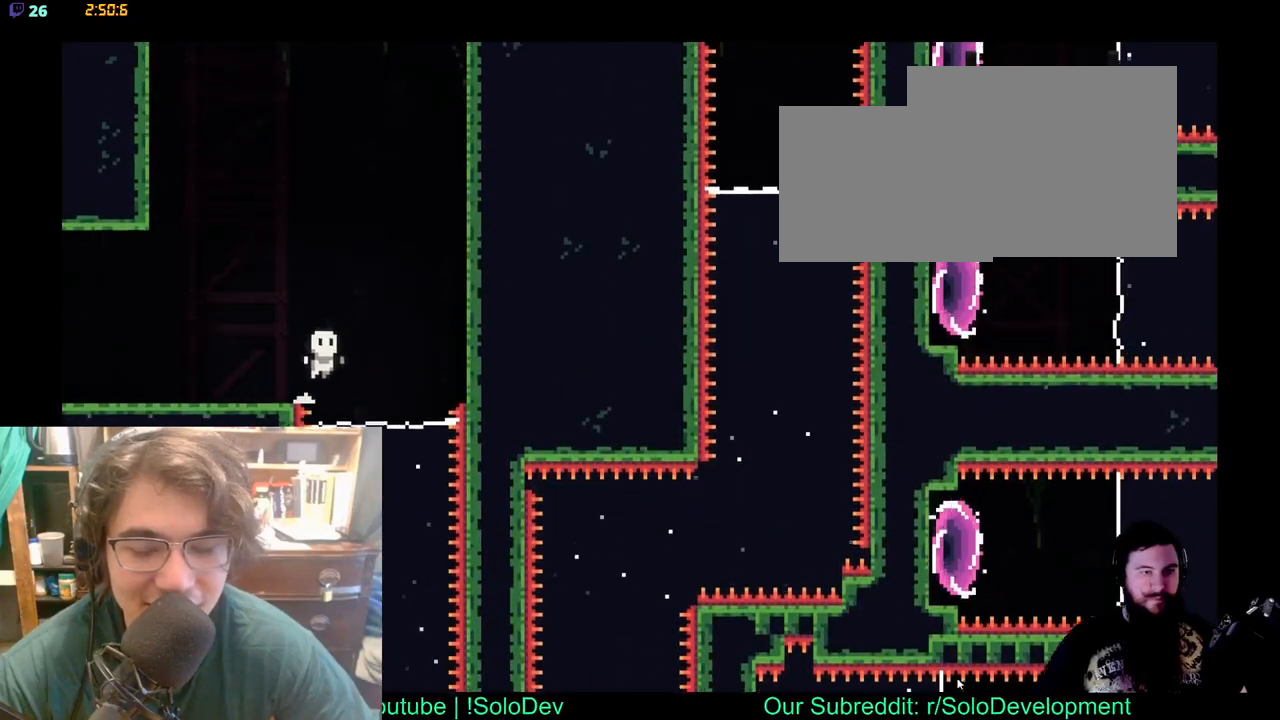
{"buttons": ["DPAD_DOWN"], "left_stick": "center", "right_stick": "center", "events": [[100, "X", "down"], [117, "DPAD_DOWN", "down"], [117, "DPAD_RIGHT", "up"], [467, "X", "up"]]}
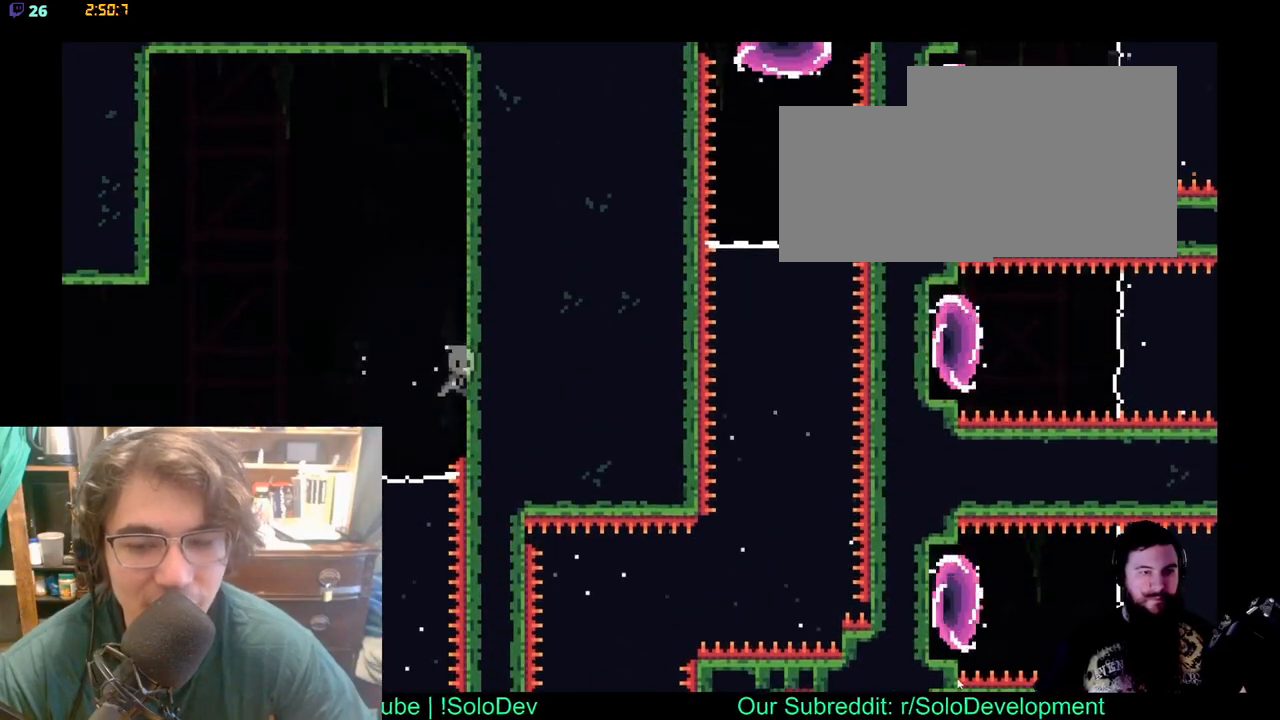
{"buttons": [], "left_stick": "center", "right_stick": "center", "events": [[117, "DPAD_DOWN", "up"], [217, "DPAD_LEFT", "down"], [483, "DPAD_LEFT", "up"]]}
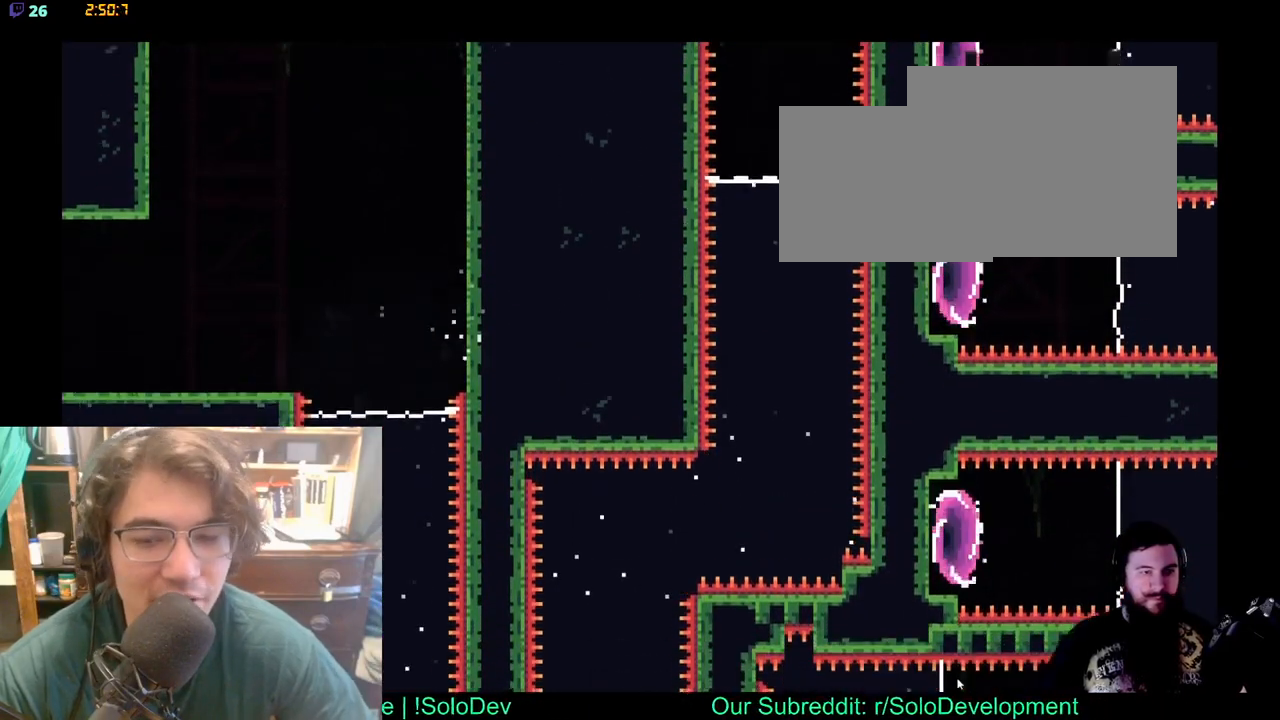
{"buttons": [], "left_stick": "center", "right_stick": "center", "events": [[117, "DPAD_DOWN", "down"], [500, "DPAD_DOWN", "up"]]}
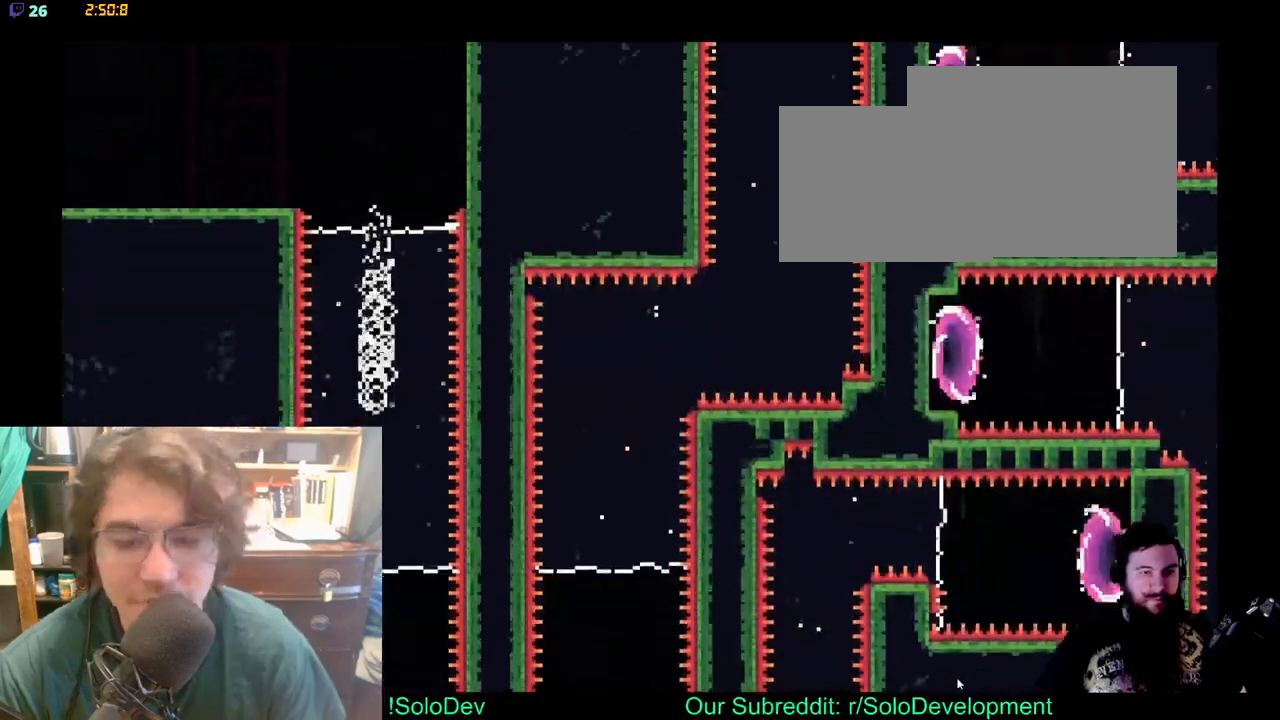
{"buttons": [], "left_stick": "center", "right_stick": "center", "events": []}
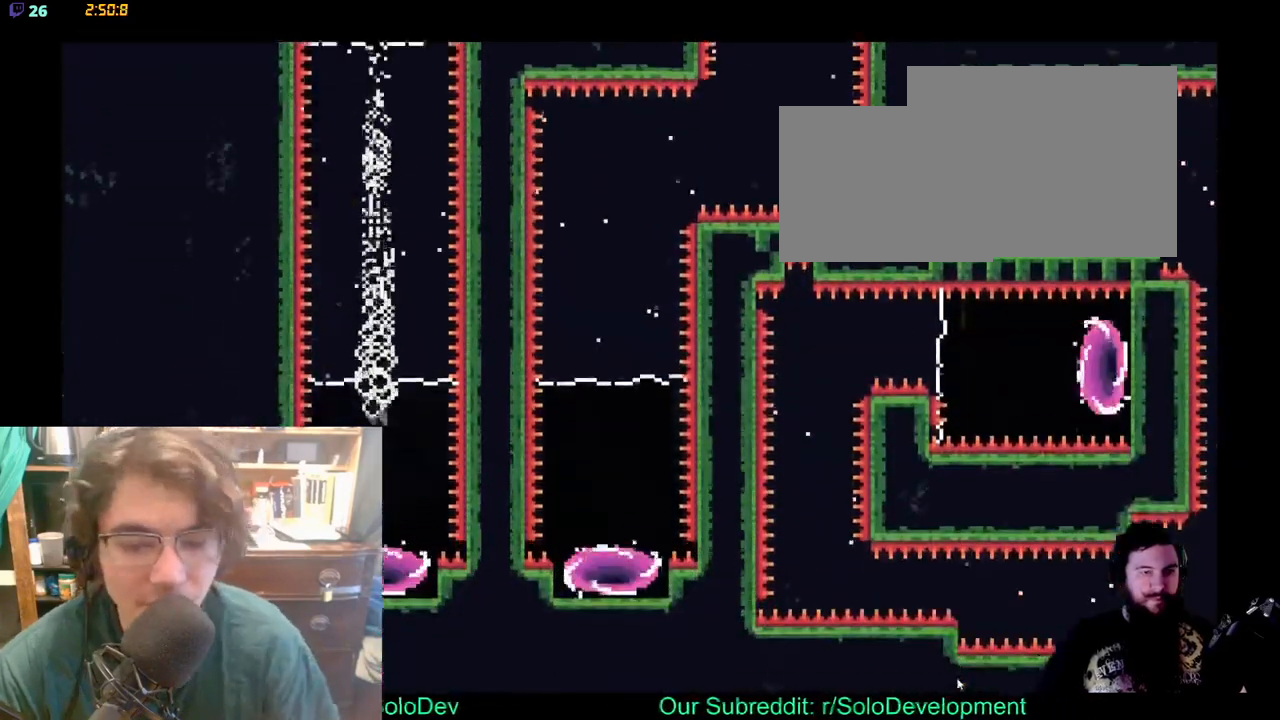
{"buttons": ["DPAD_DOWN"], "left_stick": "center", "right_stick": "center", "events": [[183, "DPAD_DOWN", "down"], [200, "X", "down"], [367, "X", "up"]]}
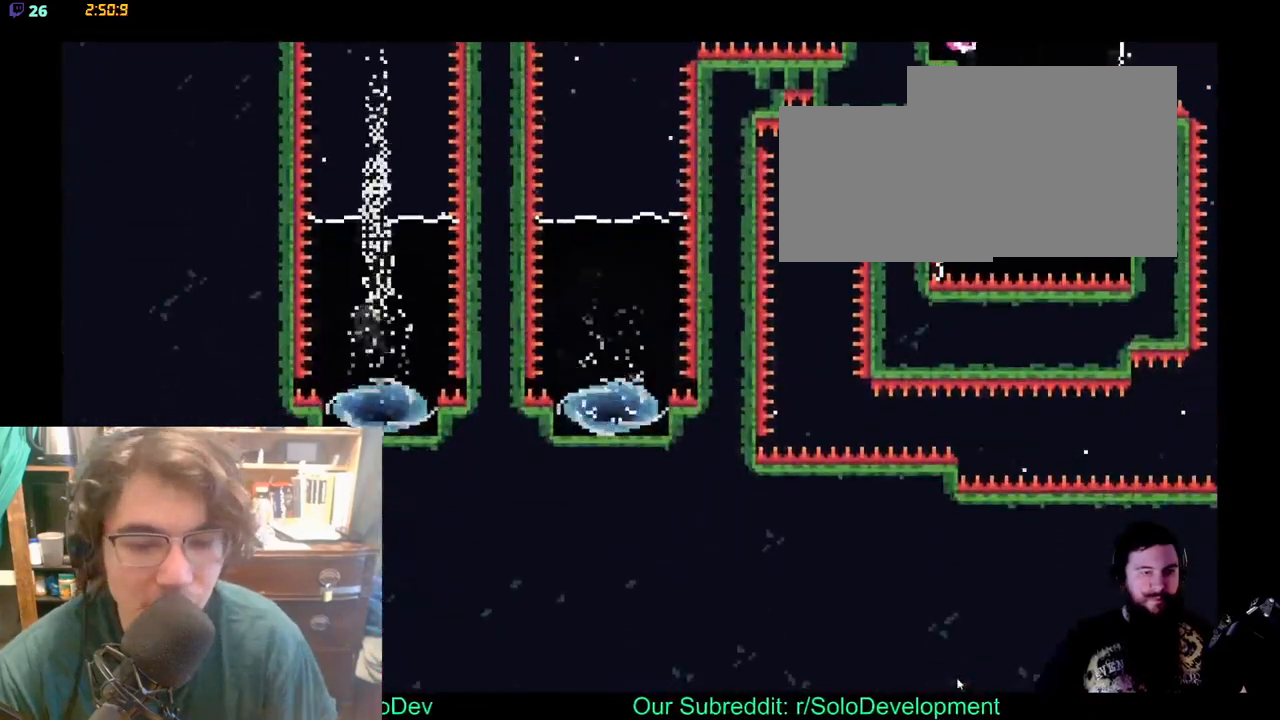
{"buttons": ["DPAD_UP"], "left_stick": "center", "right_stick": "center", "events": [[117, "DPAD_DOWN", "up"], [450, "DPAD_UP", "down"]]}
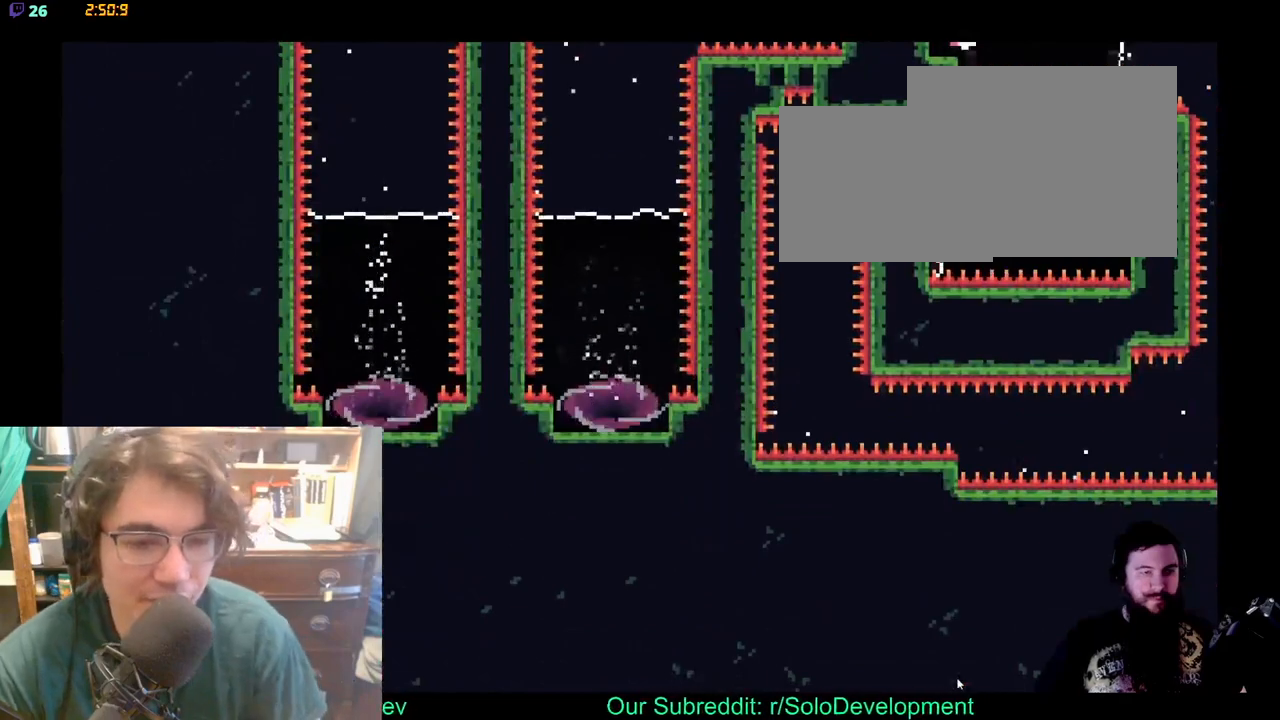
{"buttons": ["X", "DPAD_UP"], "left_stick": "center", "right_stick": "center", "events": [[300, "X", "down"], [433, "X", "up"], [500, "X", "down"]]}
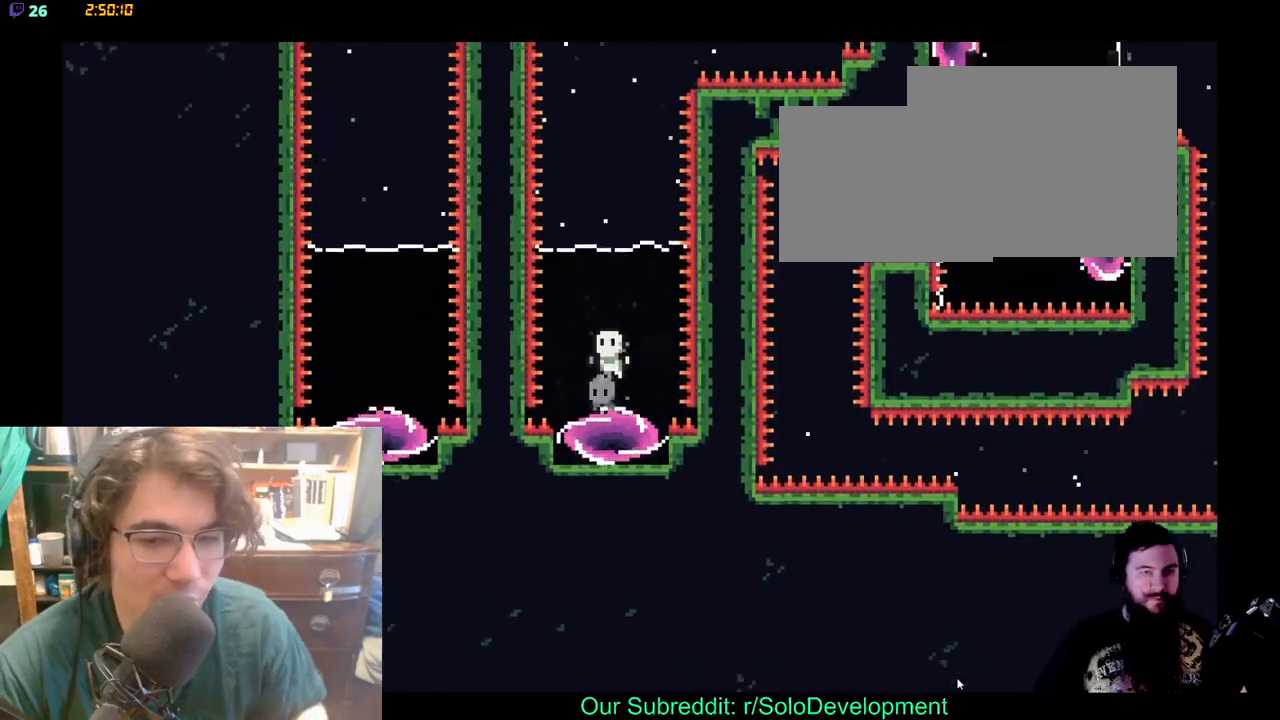
{"buttons": [], "left_stick": "center", "right_stick": "center", "events": [[117, "X", "up"], [183, "X", "down"], [300, "X", "up"], [467, "DPAD_UP", "up"]]}
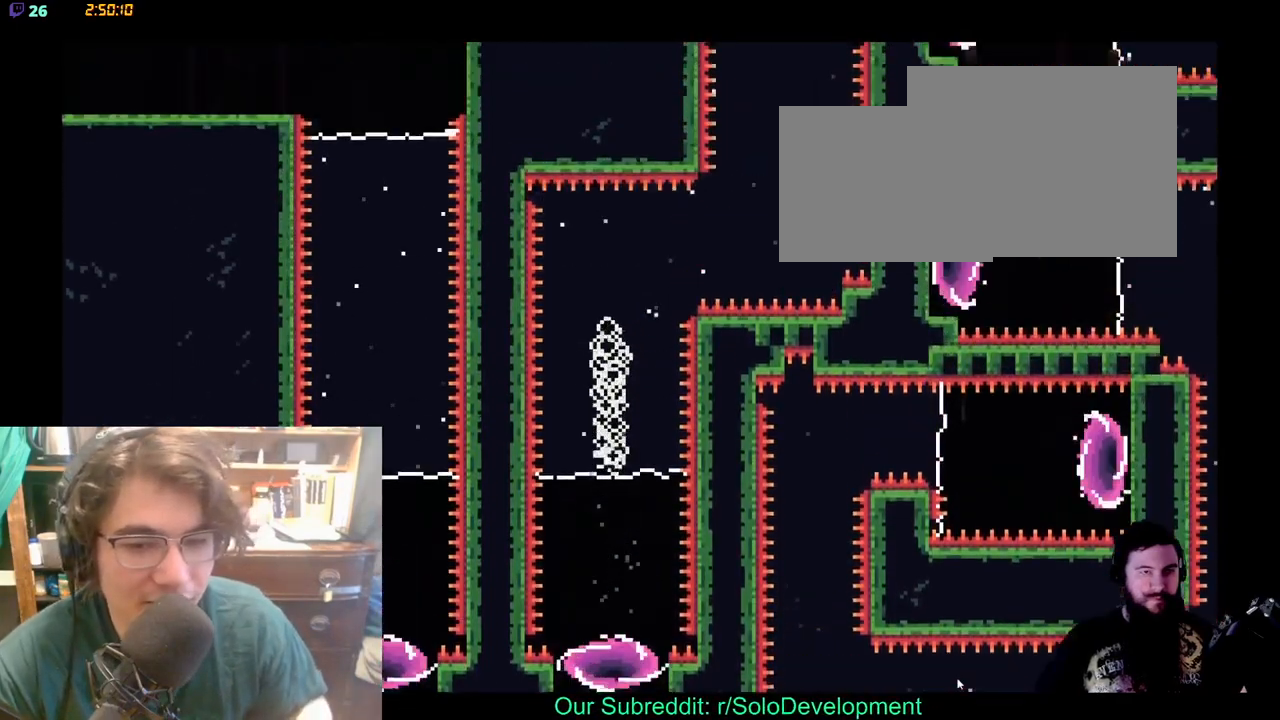
{"buttons": ["DPAD_RIGHT"], "left_stick": "center", "right_stick": "center", "events": [[267, "DPAD_RIGHT", "down"]]}
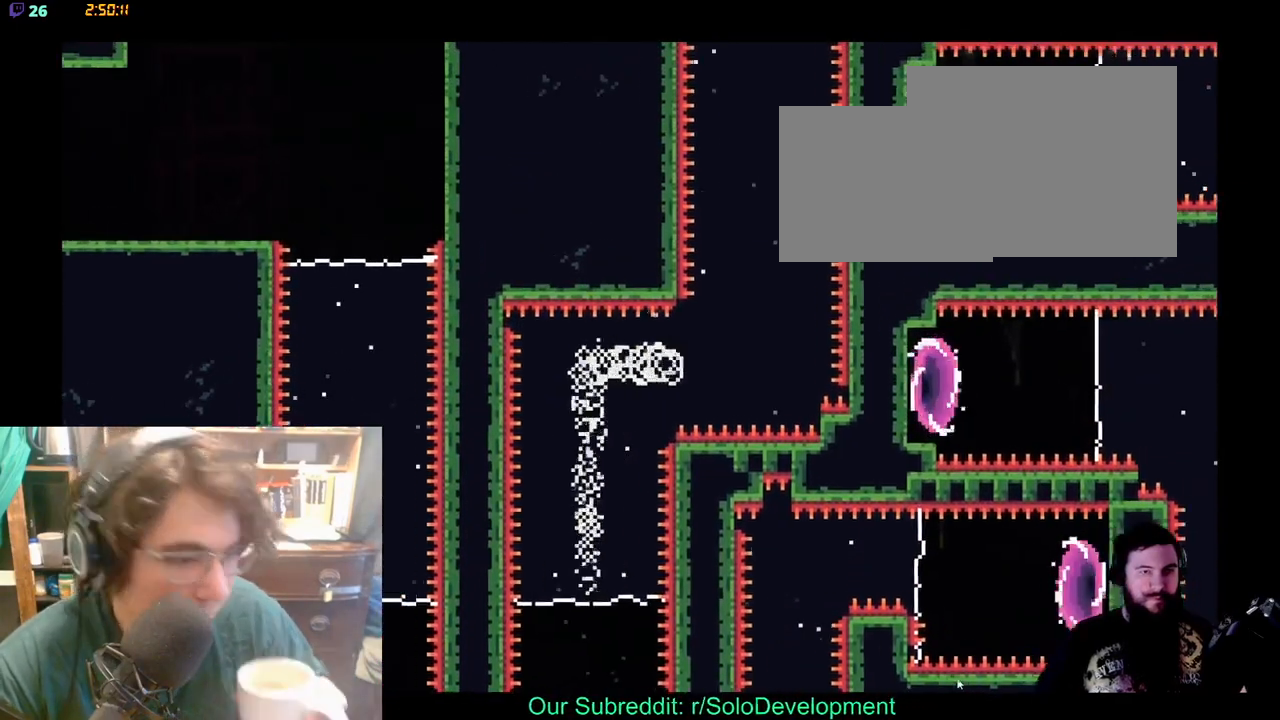
{"buttons": ["DPAD_UP"], "left_stick": "center", "right_stick": "center", "events": [[67, "DPAD_RIGHT", "up"], [283, "DPAD_UP", "down"]]}
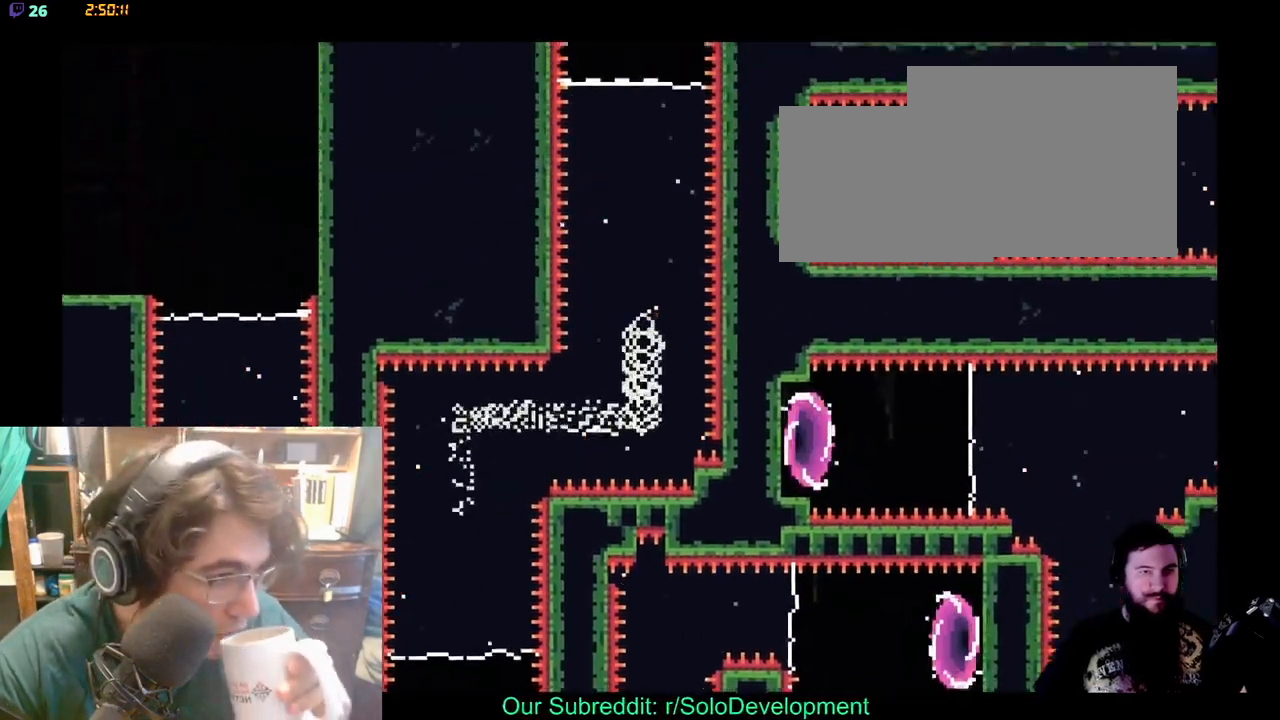
{"buttons": [], "left_stick": "center", "right_stick": "center", "events": [[167, "DPAD_UP", "up"]]}
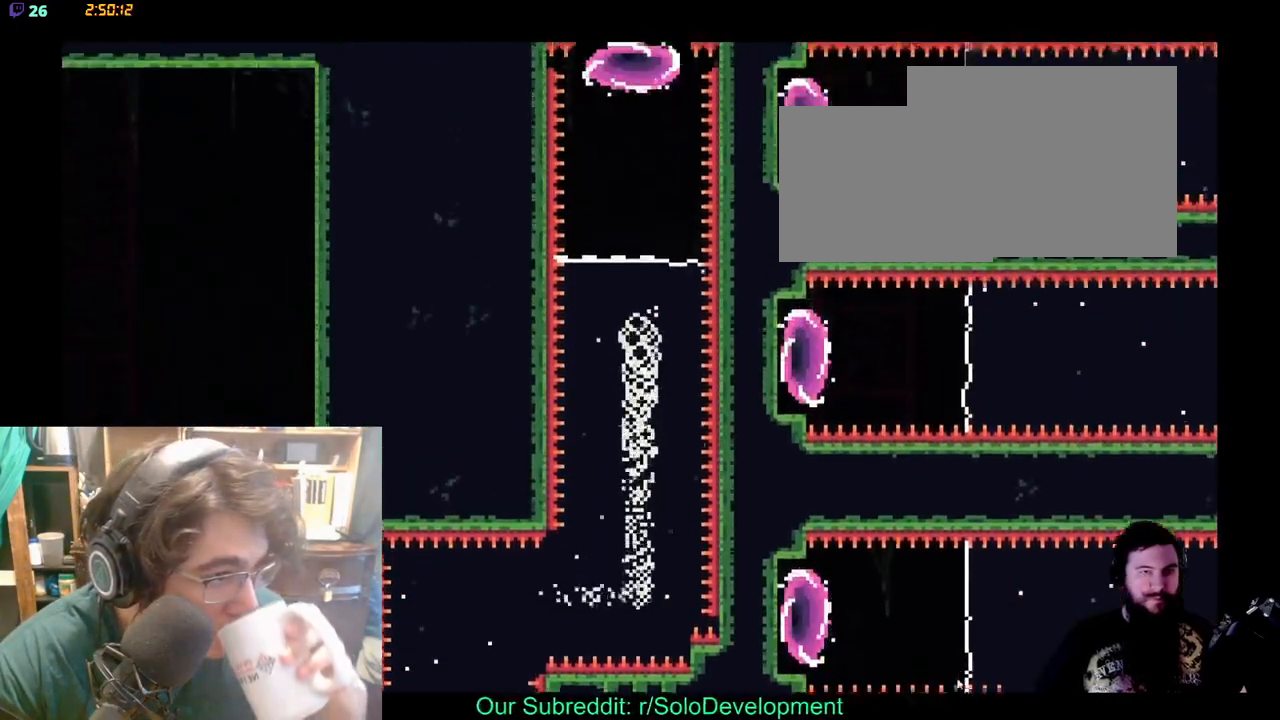
{"buttons": ["DPAD_UP"], "left_stick": "center", "right_stick": "center", "events": [[217, "DPAD_UP", "down"], [350, "X", "down"], [483, "X", "up"]]}